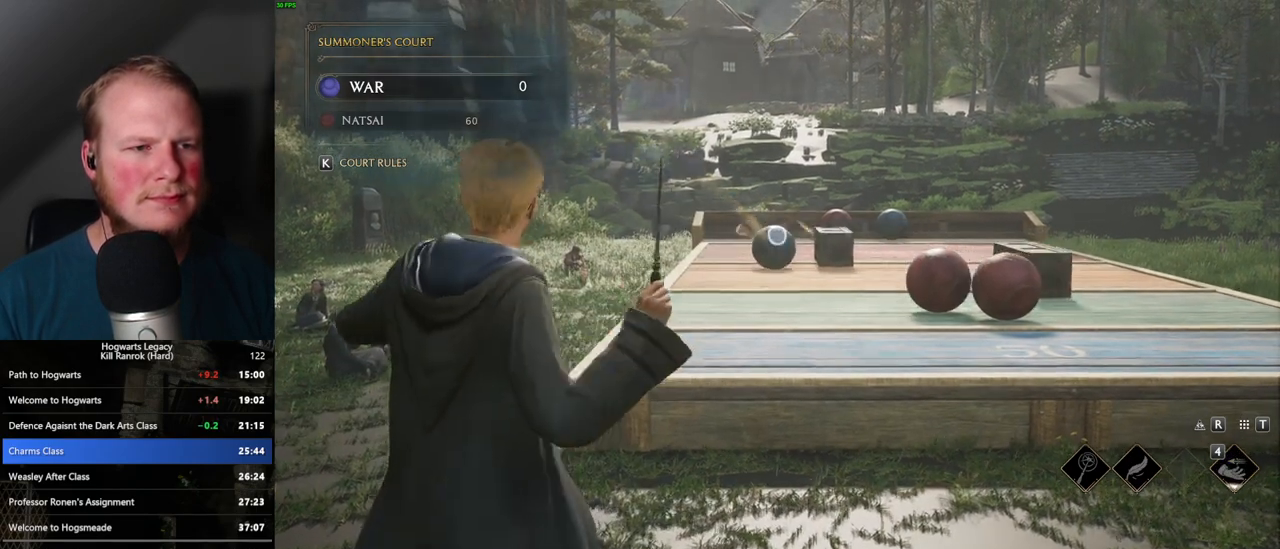
Gameplay with keyboard and mouse; each line is a JSON object with the keys and mouse buttons held at the frame after it. "events" lists presses ("down") and releases ("up") of ".", "/", "0", "1", "2", "3", "4", "5", "6", "7", "8", "9", "a", "alt_l", "alt_r", "b", "backslash", "backspace", "c", "caps_lock", "comma", "ctrl_l", "ctrl_r", "d", "e", "equals", "escape", "f", "f1", "f10", "f11", "f12", "f2", "f3", "f4", "f5", "f6", "f7", "f8", "f9", "g", "h", "i", "j", "k", "l", "lbracket", "m", "minus", "n", "o", "p", "q", "quote", "r", "rbracket", "return", "s", "semicolon", "shift_l", "shift_r", "space", "super", "super_r", "t", "tab", "tilde", "u", "v", "w", "x", "y", "z", "mouse_left", "mouse_wheel", "mouse_right", "mouse_mb4" and "mouse_mb5" between this image and that frame as [ms after this image, input, new state], when the widget could be followed in between. "mouse_left", "mouse_wheel", "mouse_right", "mouse_mb4", "mouse_mb5" = the "left", "wheel", "right", "mb4", "mb5" buttons of the "mouse" list. No other keys are recorded. "wheel" means that the mouse wheel is clicked or scrolled. Mouse movement is not recorded.
{"keys": [], "mouse": ["right"], "events": []}
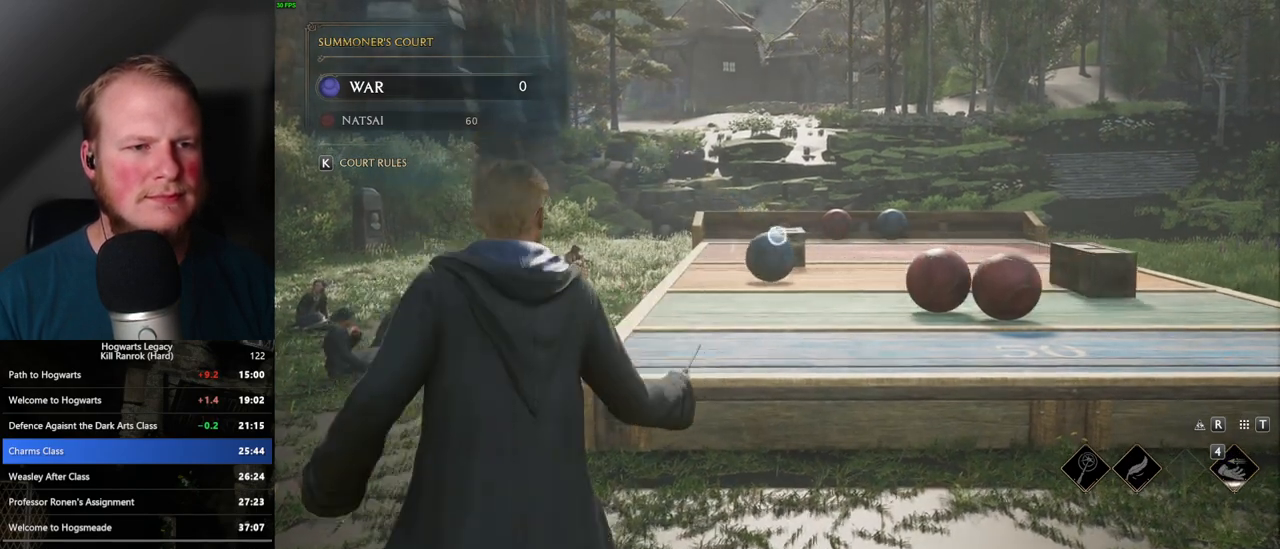
{"keys": [], "mouse": [], "events": [[233, "mouse_right", "up"]]}
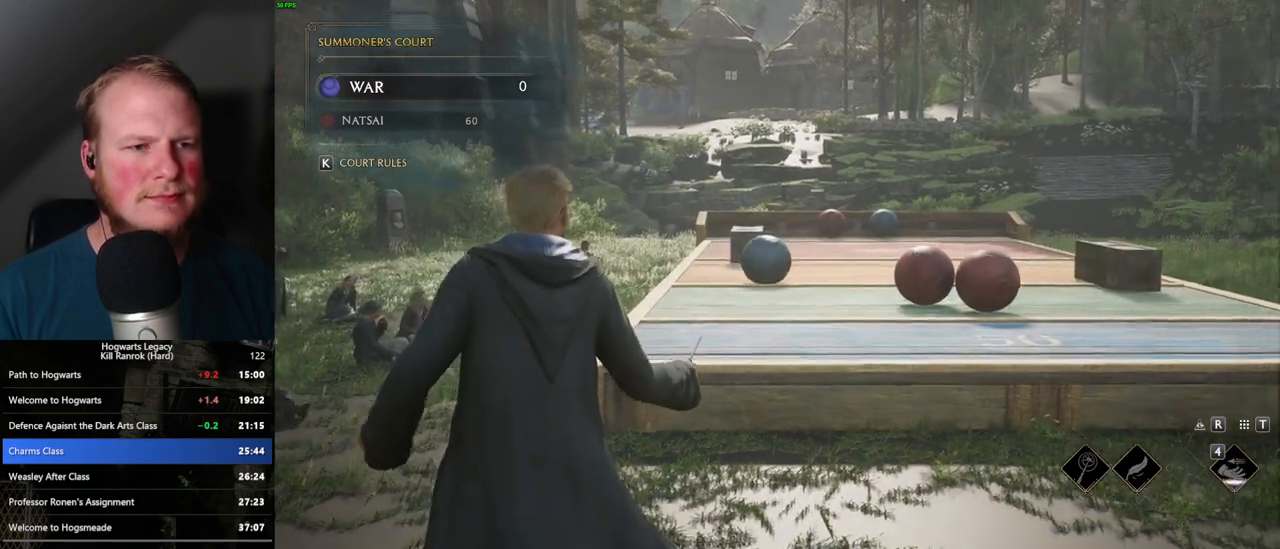
{"keys": [], "mouse": [], "events": []}
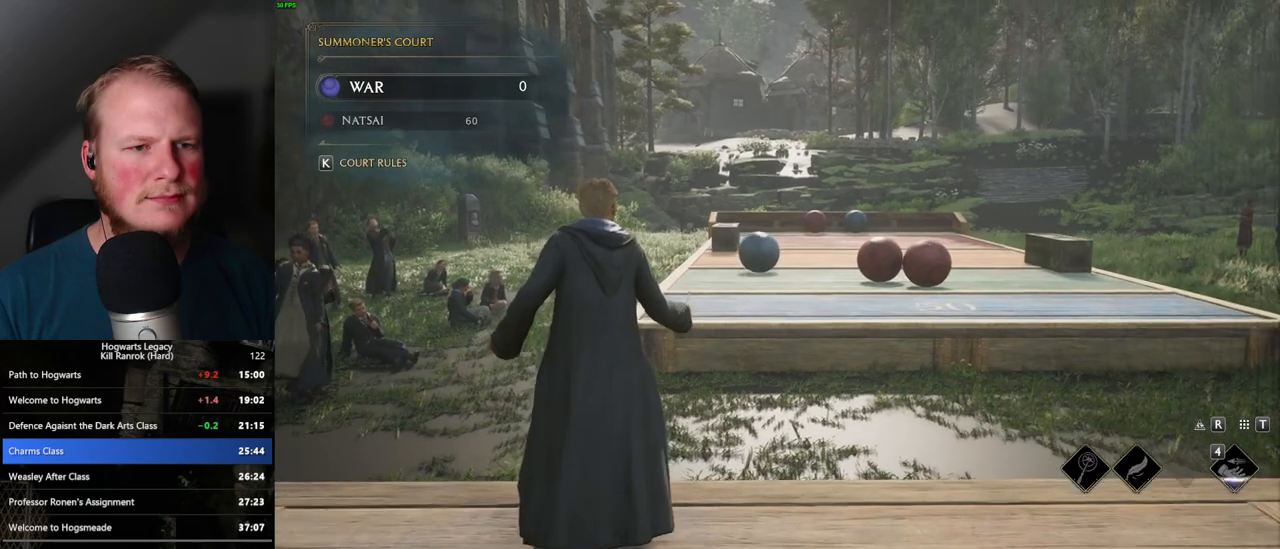
{"keys": [], "mouse": [], "events": []}
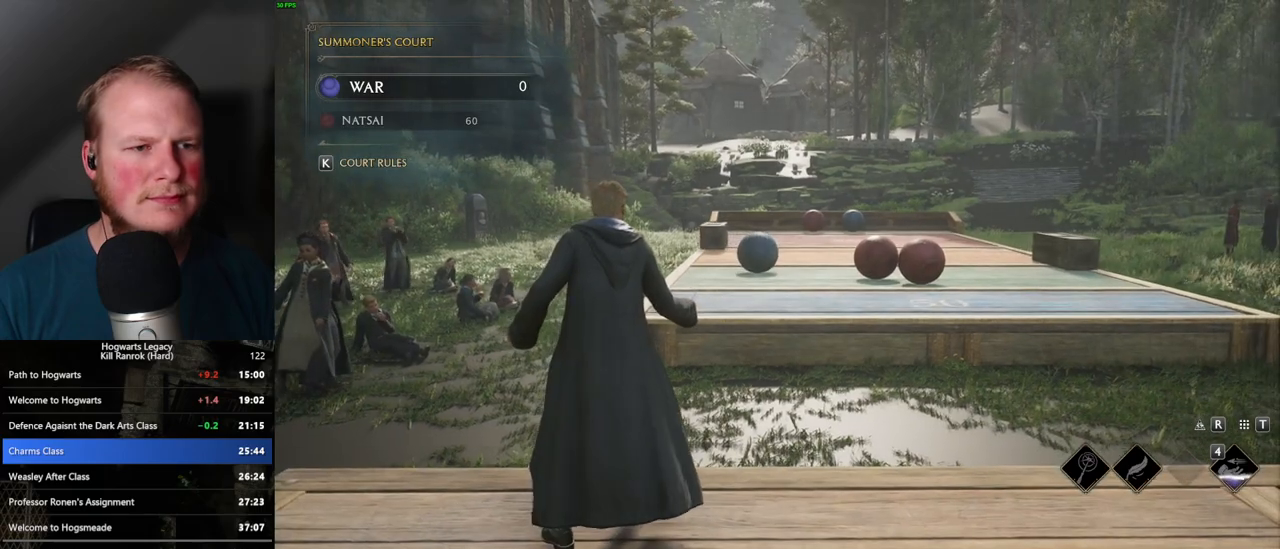
{"keys": [], "mouse": [], "events": []}
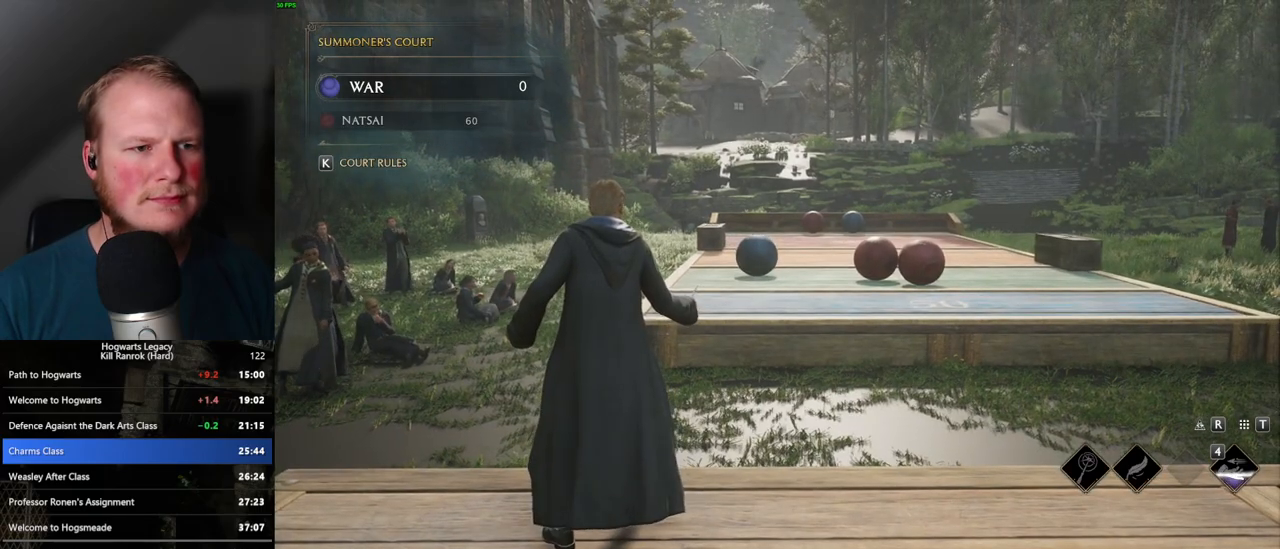
{"keys": [], "mouse": [], "events": []}
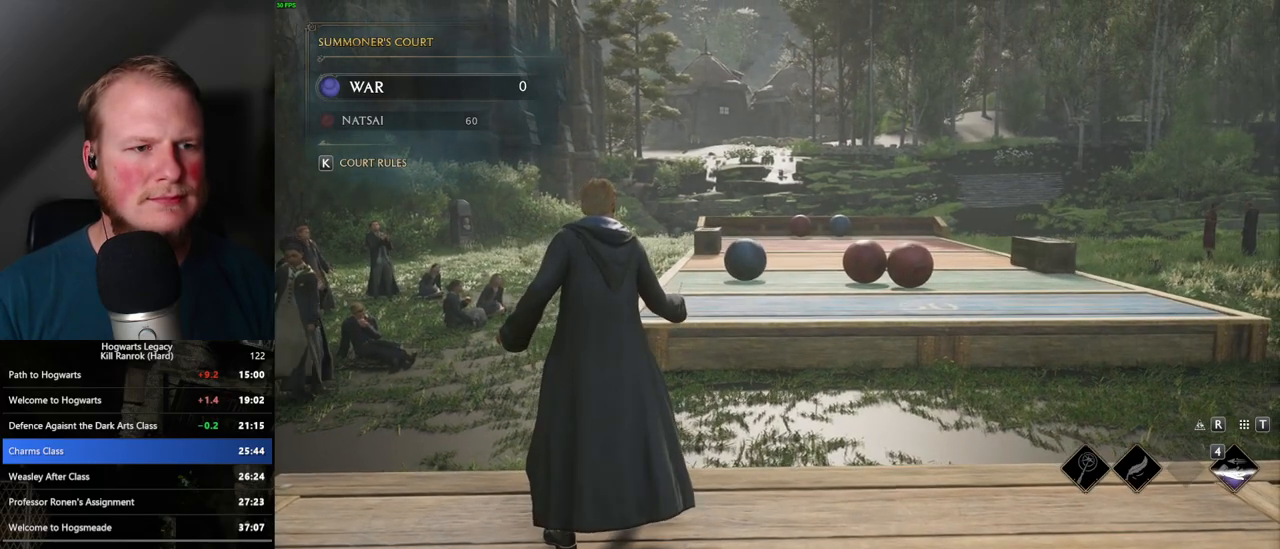
{"keys": [], "mouse": [], "events": []}
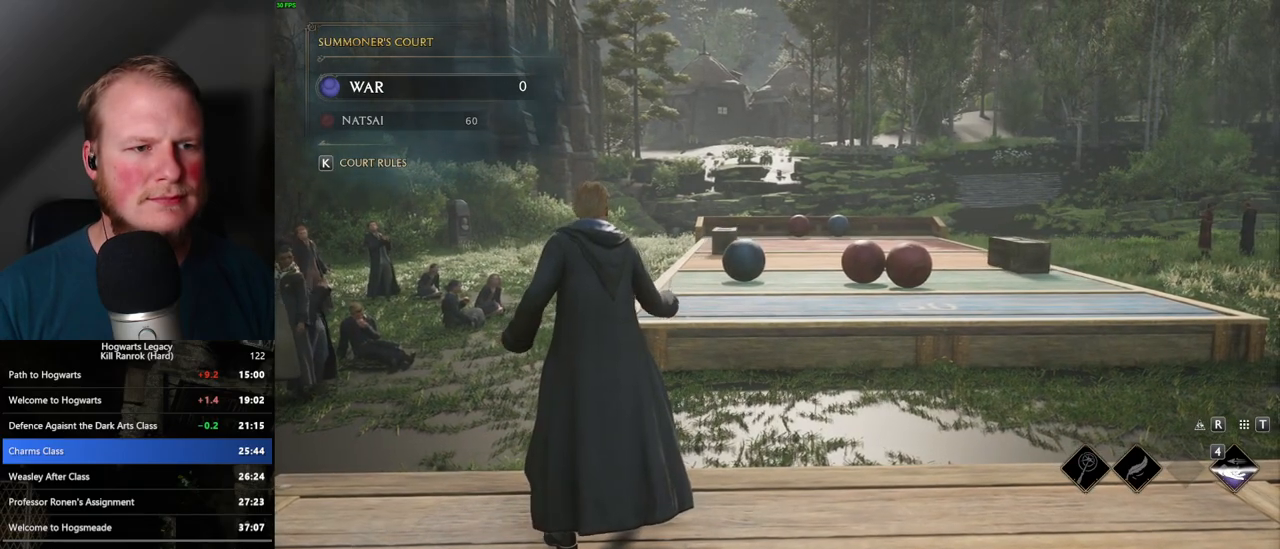
{"keys": [], "mouse": [], "events": []}
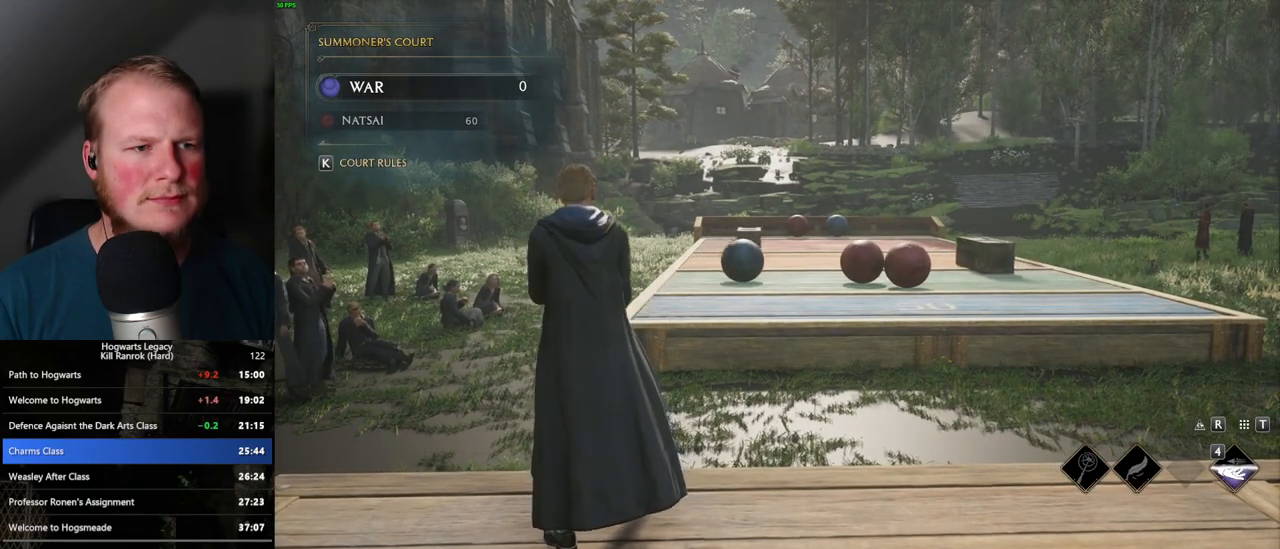
{"keys": [], "mouse": ["right"], "events": [[267, "mouse_right", "down"]]}
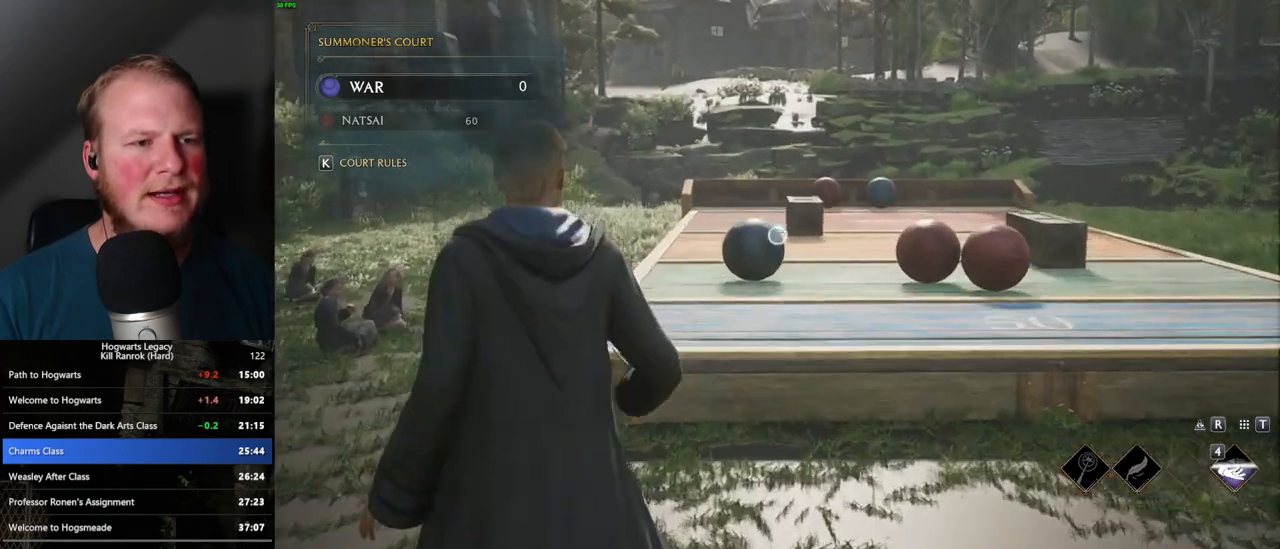
{"keys": ["s"], "mouse": [], "events": [[133, "mouse_right", "up"], [283, "s", "down"]]}
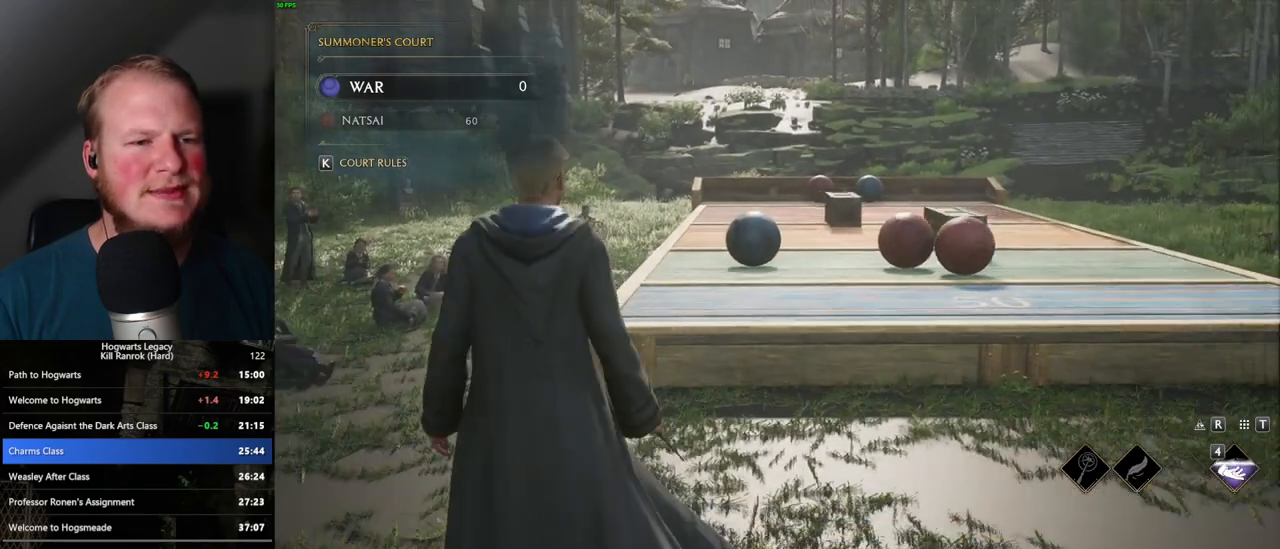
{"keys": [], "mouse": [], "events": [[417, "s", "up"]]}
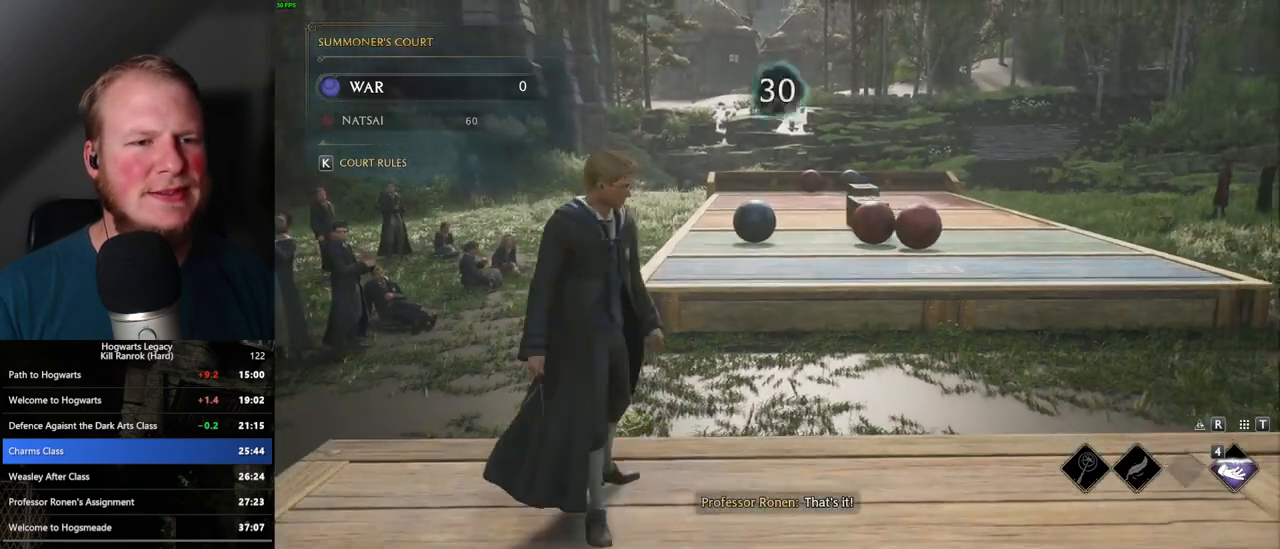
{"keys": [], "mouse": [], "events": []}
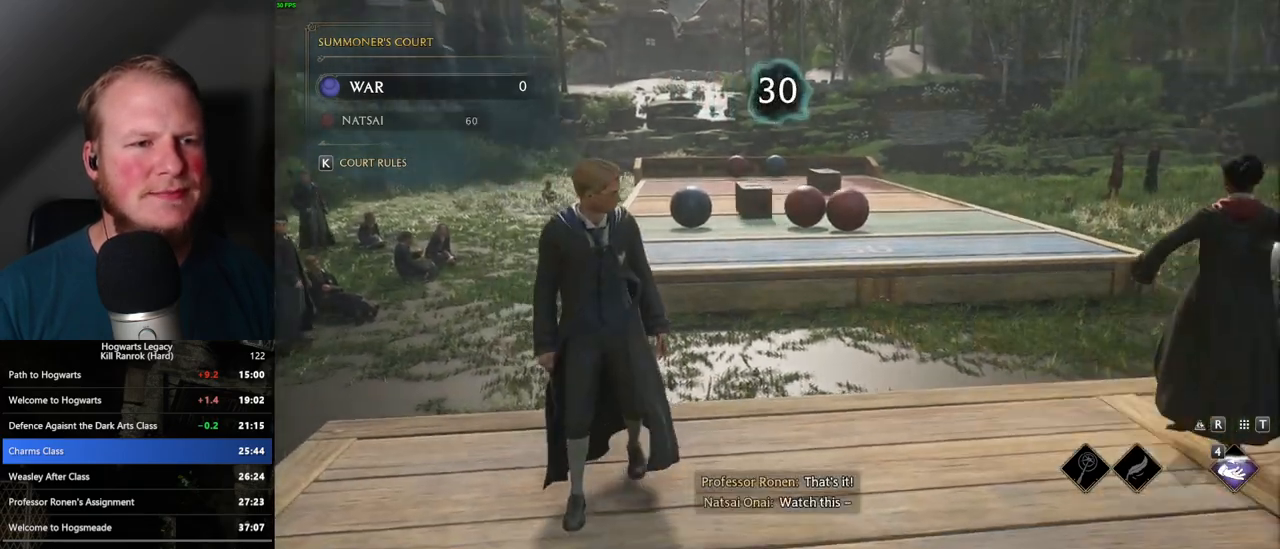
{"keys": [], "mouse": [], "events": []}
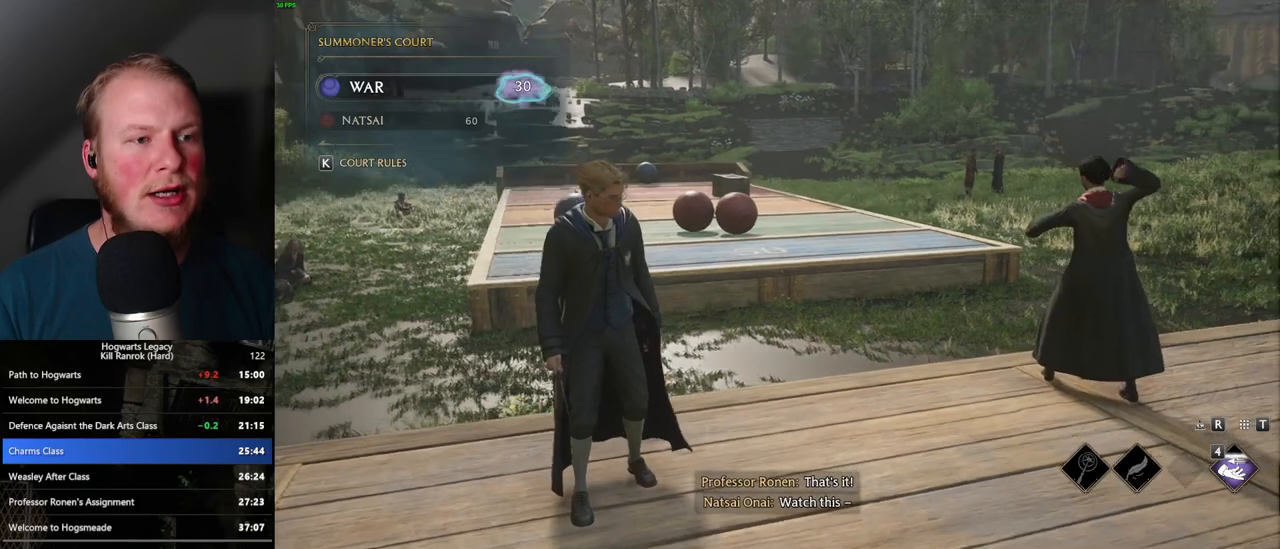
{"keys": ["d"], "mouse": [], "events": [[100, "d", "down"]]}
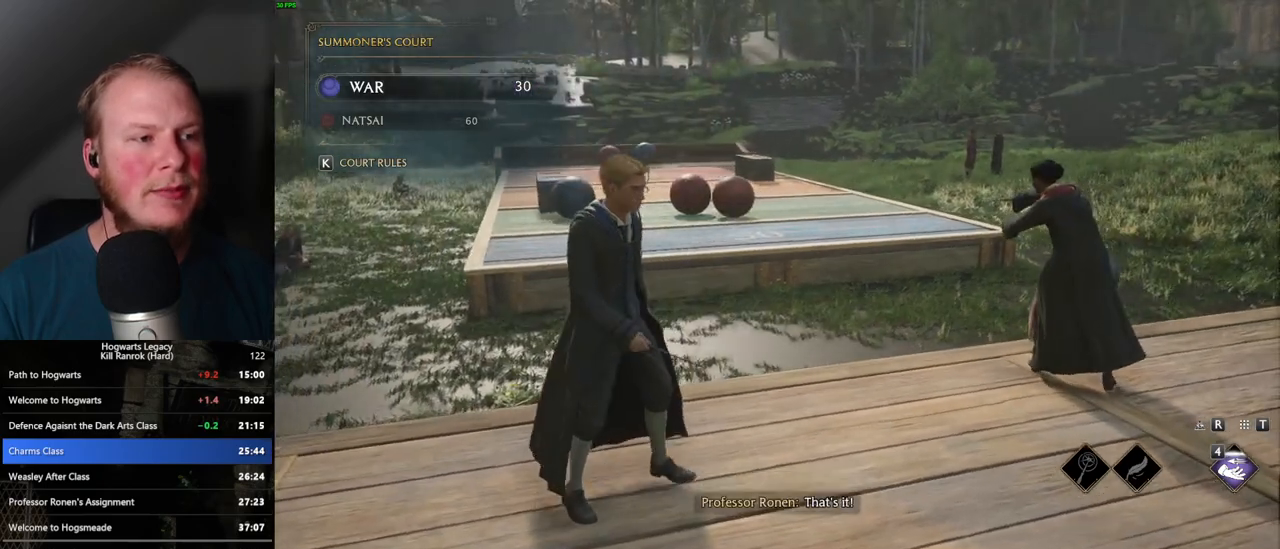
{"keys": ["d"], "mouse": [], "events": []}
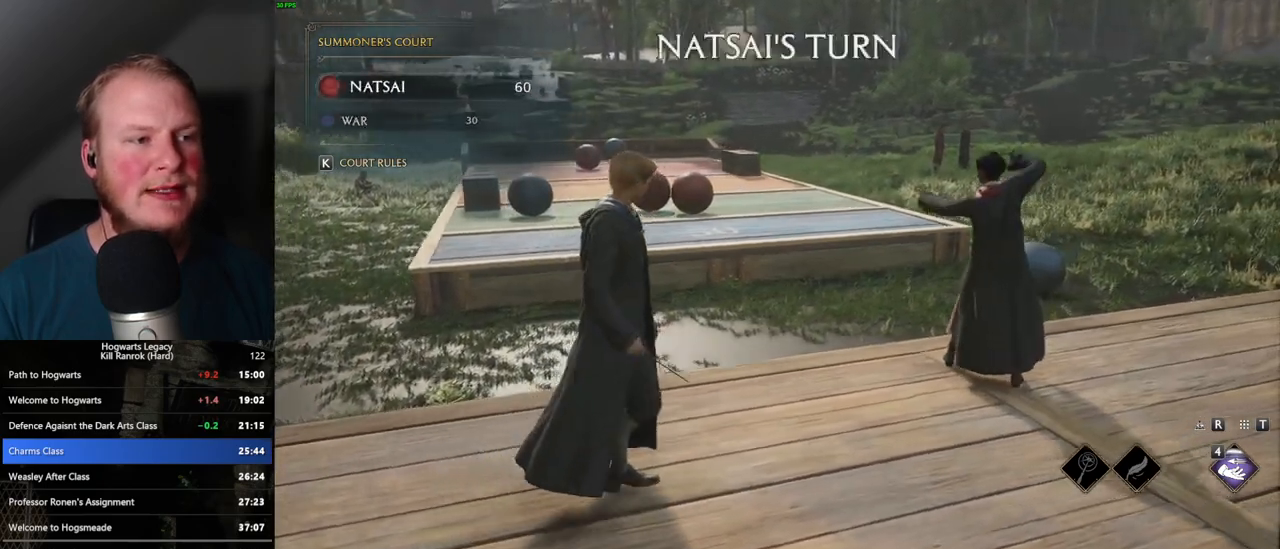
{"keys": ["d"], "mouse": [], "events": []}
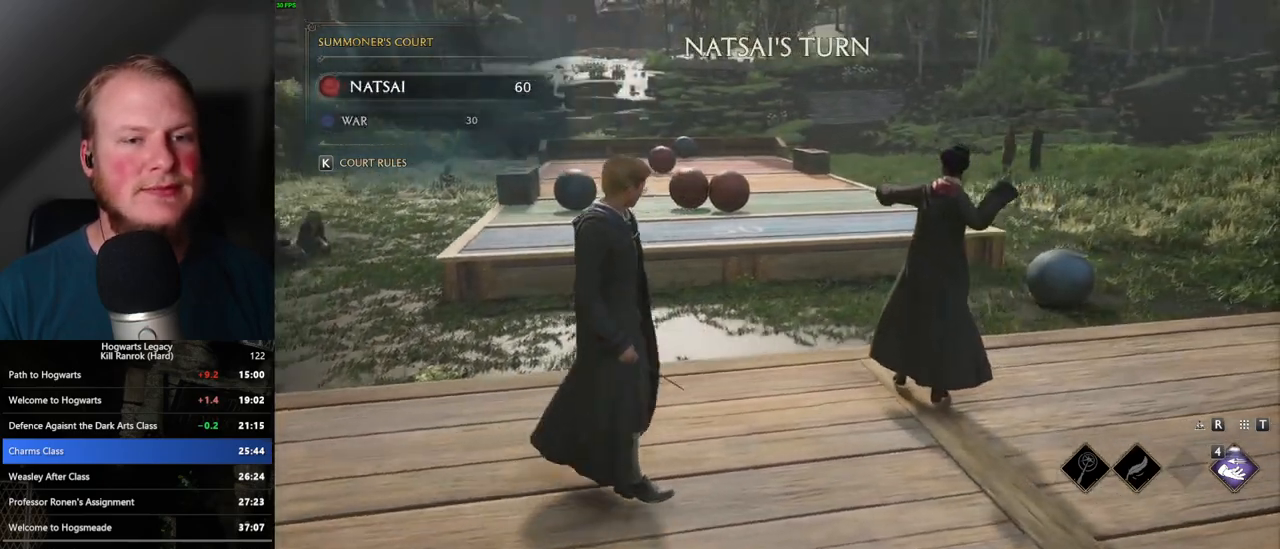
{"keys": ["d"], "mouse": [], "events": []}
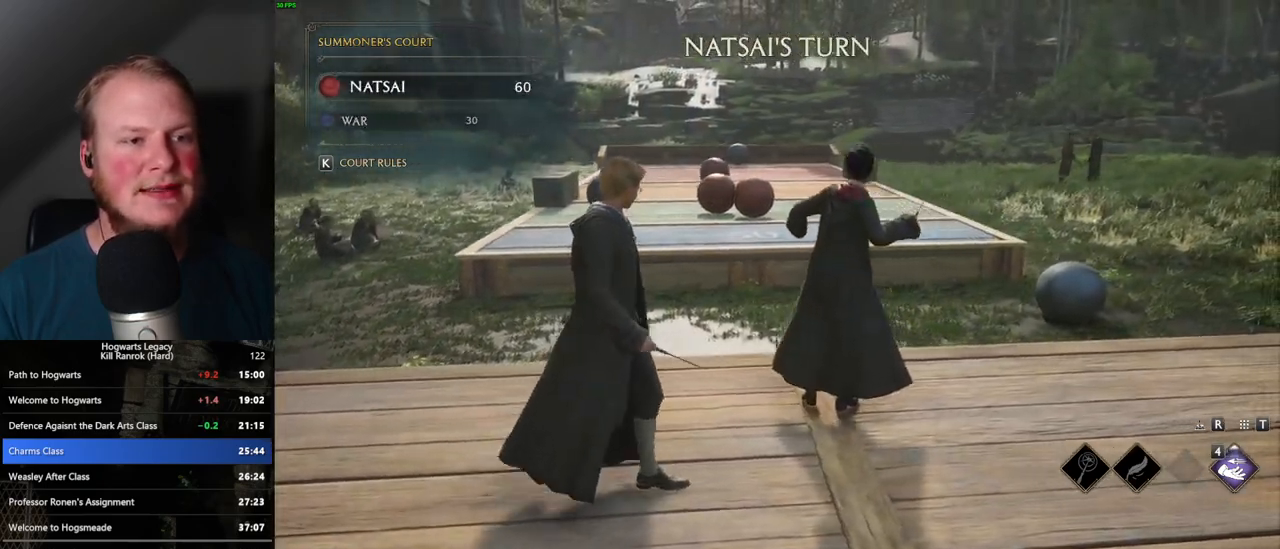
{"keys": ["d"], "mouse": [], "events": []}
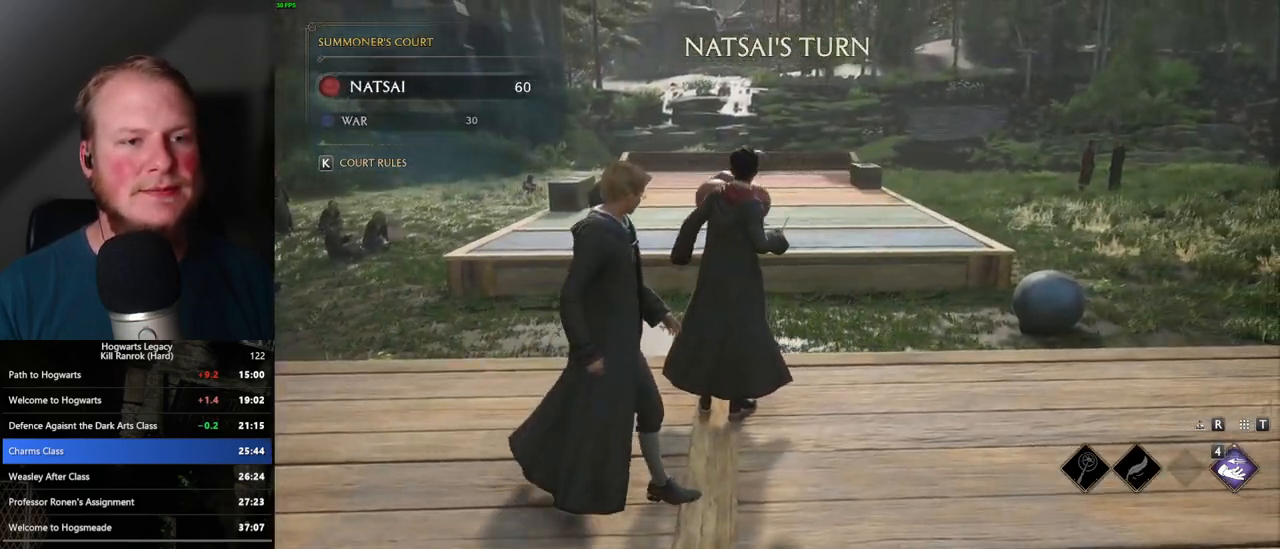
{"keys": ["d", "w"], "mouse": [], "events": [[333, "w", "down"]]}
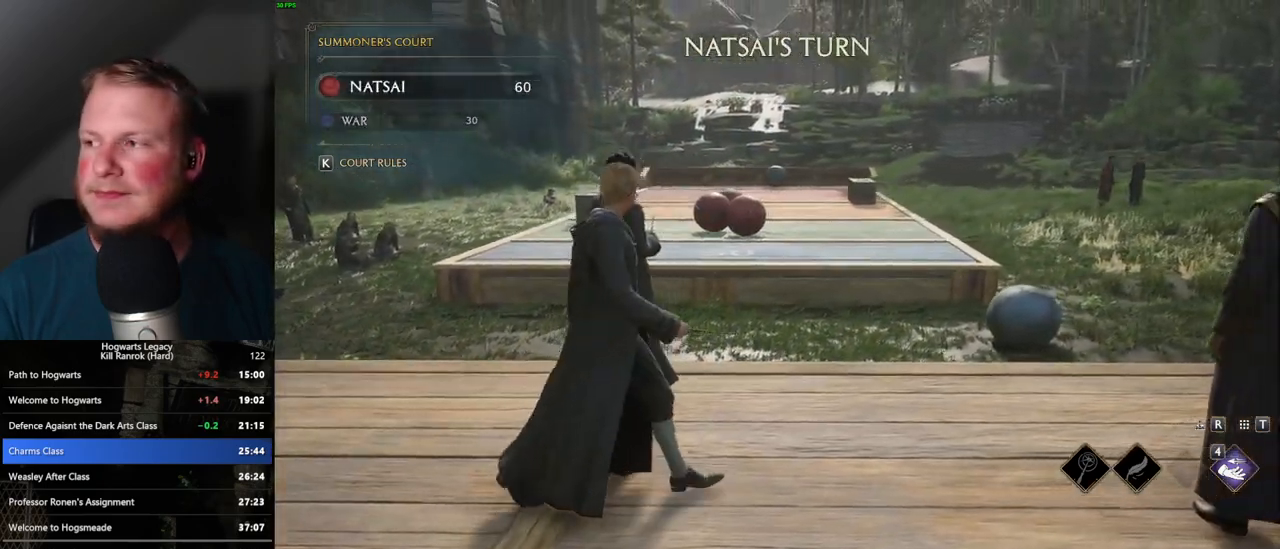
{"keys": ["w"], "mouse": [], "events": [[283, "d", "up"]]}
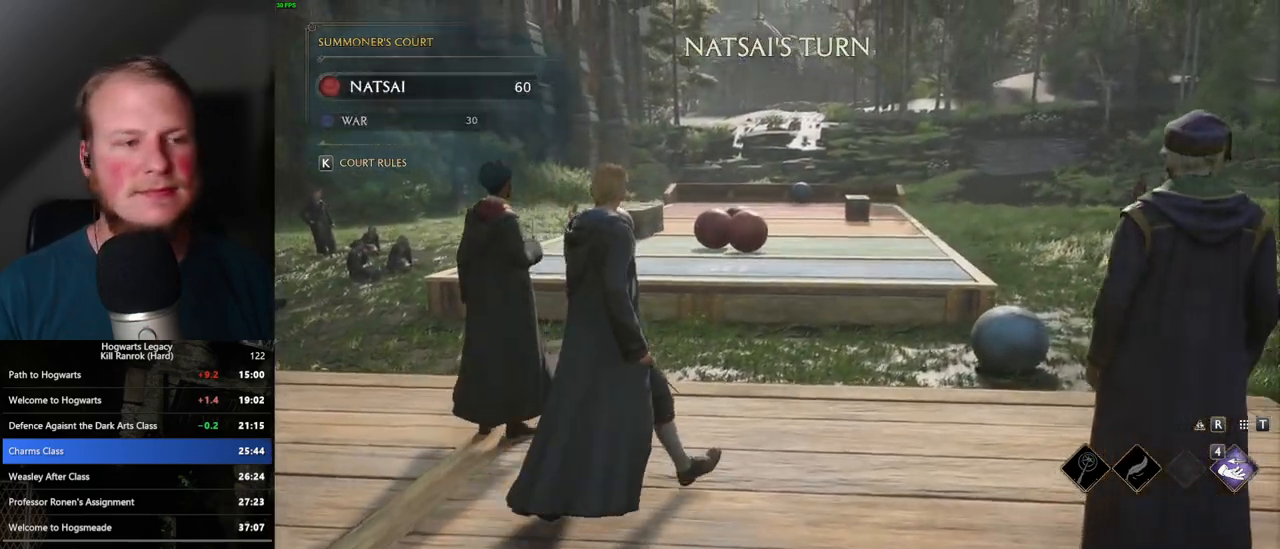
{"keys": ["a", "w"], "mouse": [], "events": [[300, "a", "down"]]}
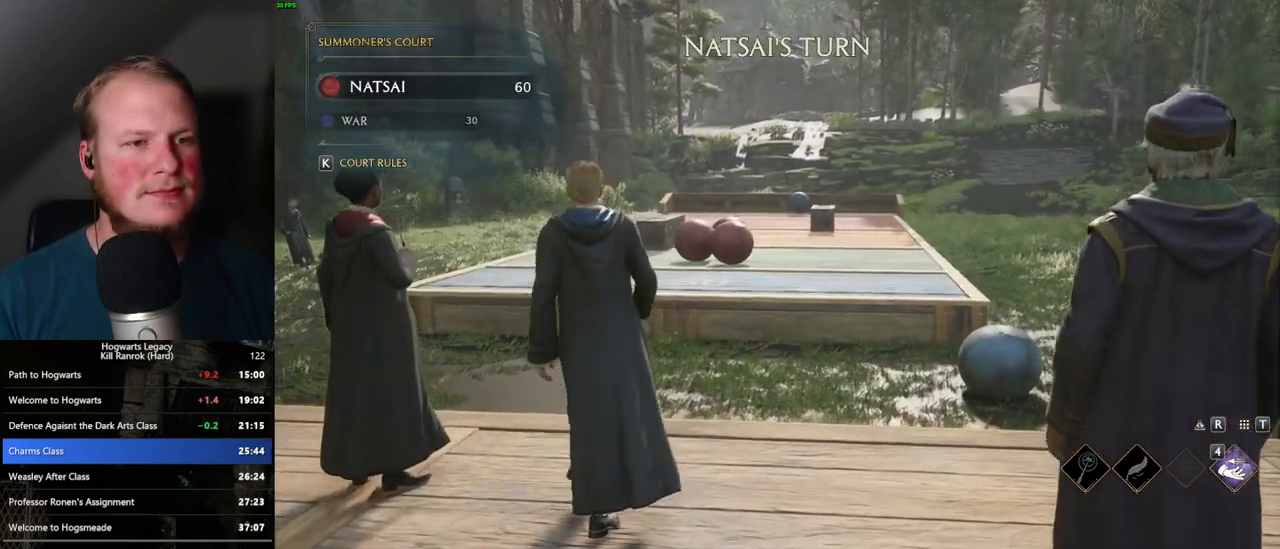
{"keys": ["s"], "mouse": [], "events": [[200, "w", "up"], [383, "s", "down"], [417, "a", "up"]]}
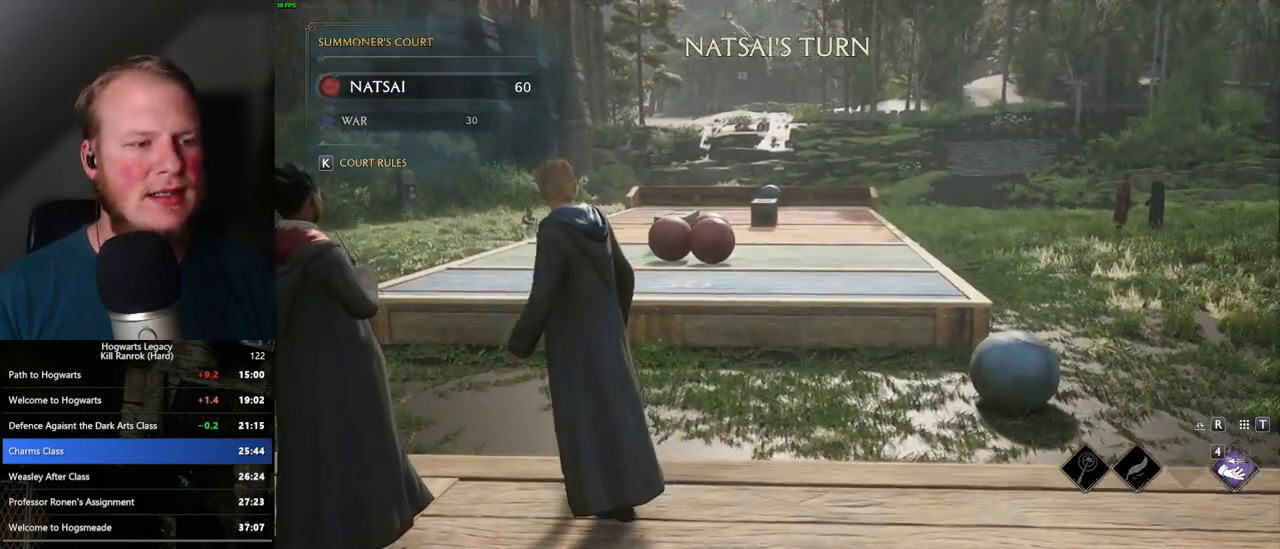
{"keys": ["s"], "mouse": [], "events": []}